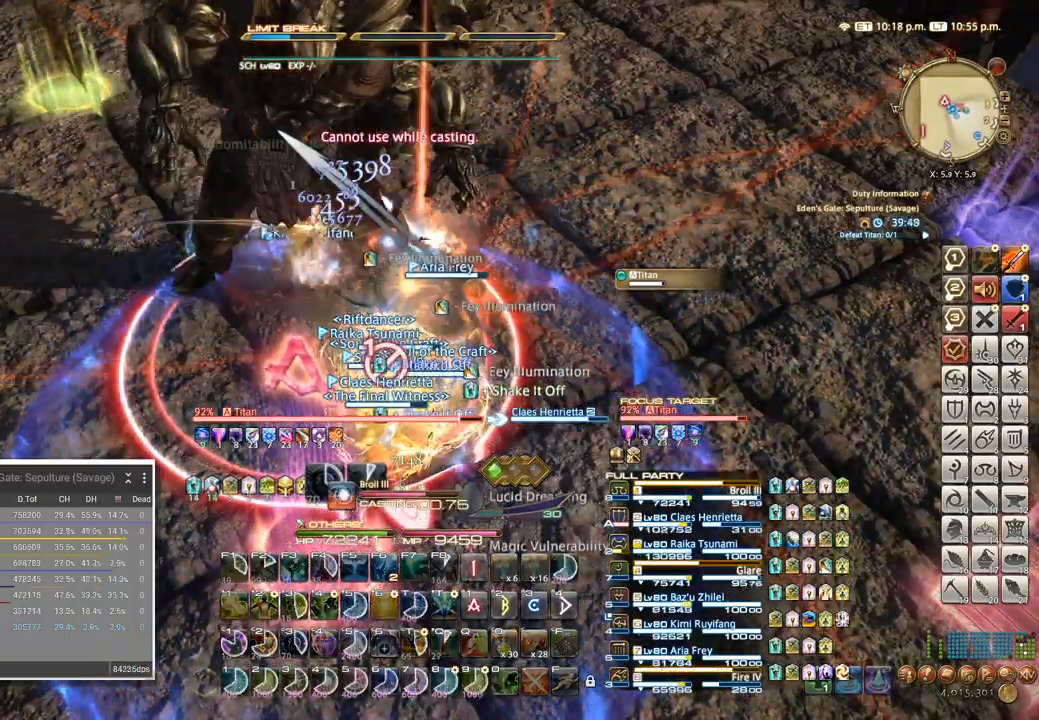
Gameplay with keyboard; each line is a JSON object with the keys held at the frame after it. "events" lists presses ("down") and releases ("up") of ".", "/", "0", "1", "2", "3", "4", "5", "6", "7", "8", "9", "a", "alt_l", "alt_r", "b", "backslash", "backspace", "c", "caps_lock", "comma", "ctrl_l", "ctrl_r", "d", "e", "equals", "escape", "f", "f1", "f10", "f11", "f12", "f2", "f3", "f4", "f5", "f6", "f7", "f8", "f9", "g", "h", "i", "j", "k", "l", "lbracket", "m", "minus", "n", "o", "p", "q", "quote", "r", "rbracket", "return", "s", "semicolon", "shift_l", "shift_r", "space", "super_l", "super_r", "t", "tab", "tilde", "u", "v", "w", "x" and "y" between this image and that frame as [ms after this image, input, new state], when the widget could be followed in between. No other keys are recorded. Mouse input is not recorded. Not read: z.
{"keys": [], "events": [[383, "4", "down"], [466, "4", "up"]]}
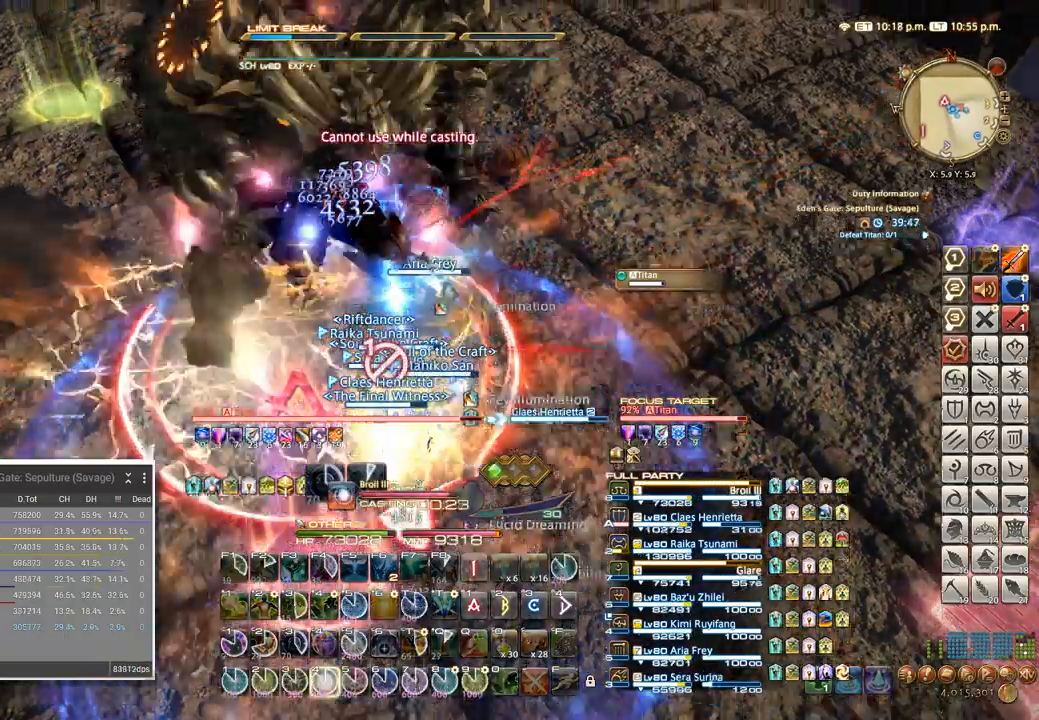
{"keys": []}
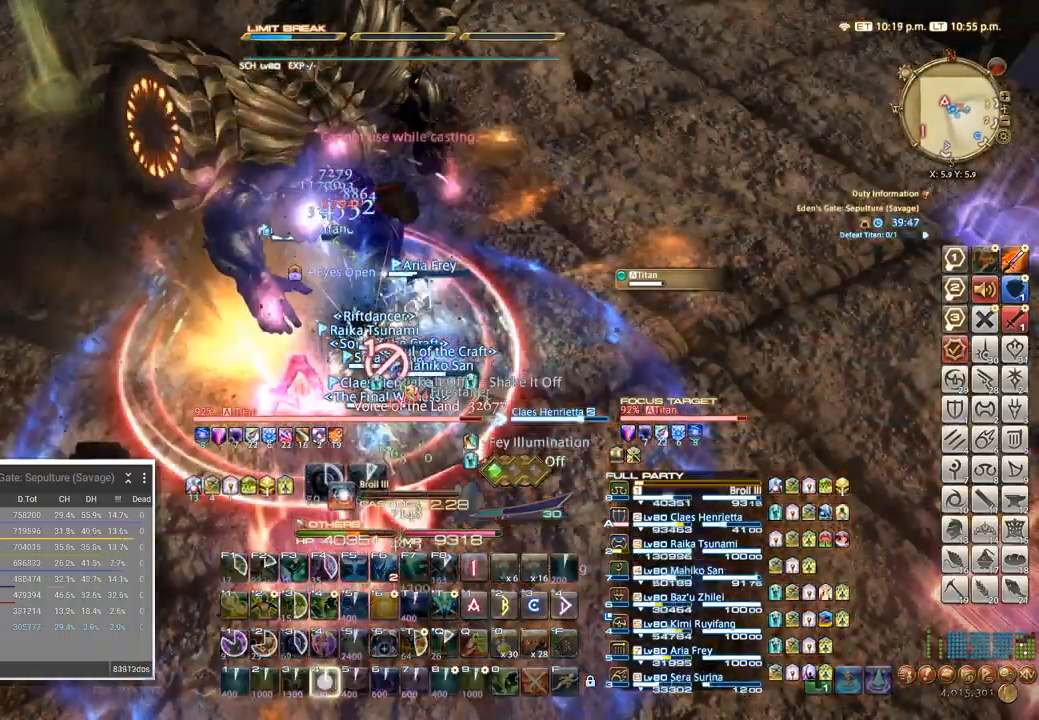
{"keys": [], "events": [[83, "4", "down"], [416, "4", "up"]]}
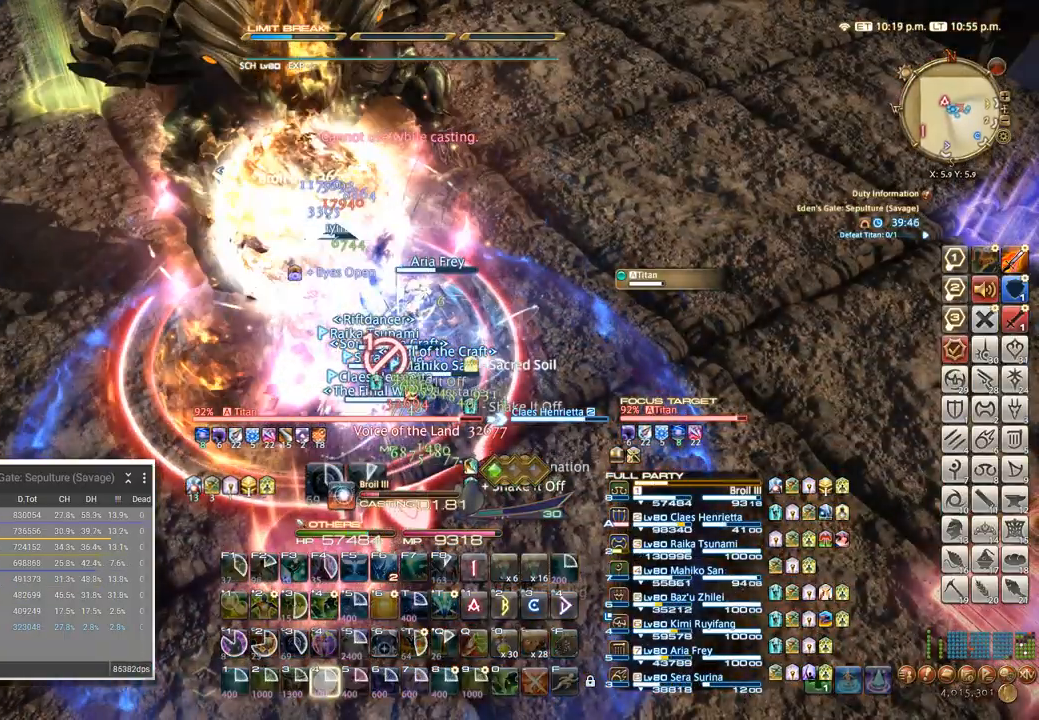
{"keys": ["4"], "events": [[33, "4", "down"], [133, "4", "up"], [250, "4", "down"], [366, "4", "up"], [466, "4", "down"]]}
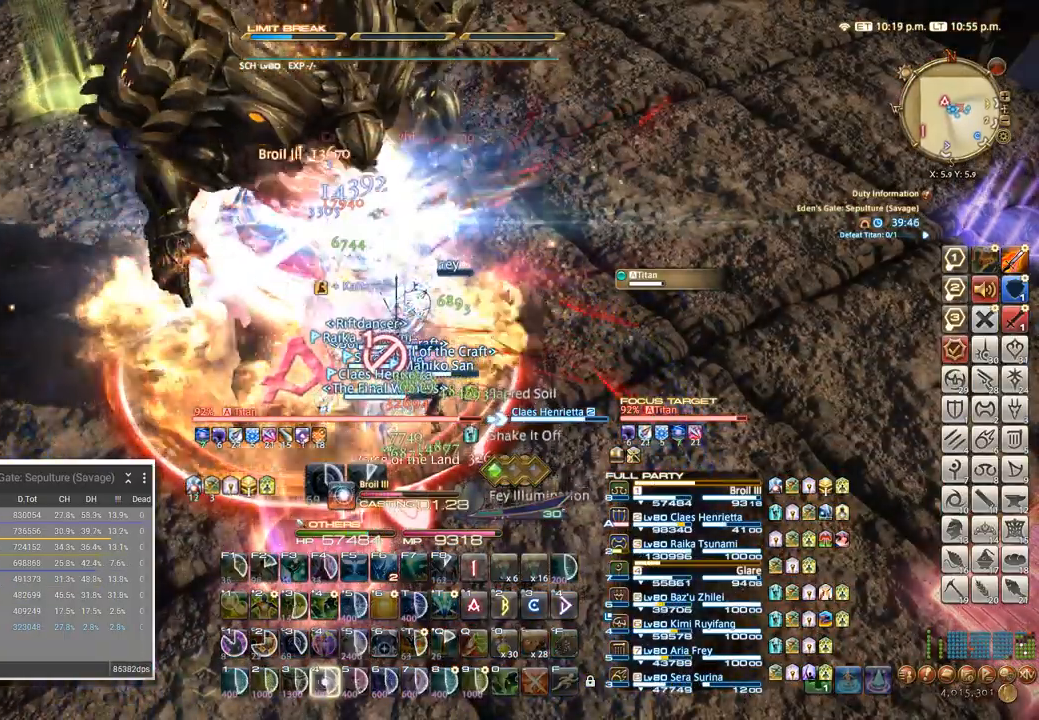
{"keys": [], "events": [[83, "4", "up"], [183, "4", "down"], [300, "4", "up"]]}
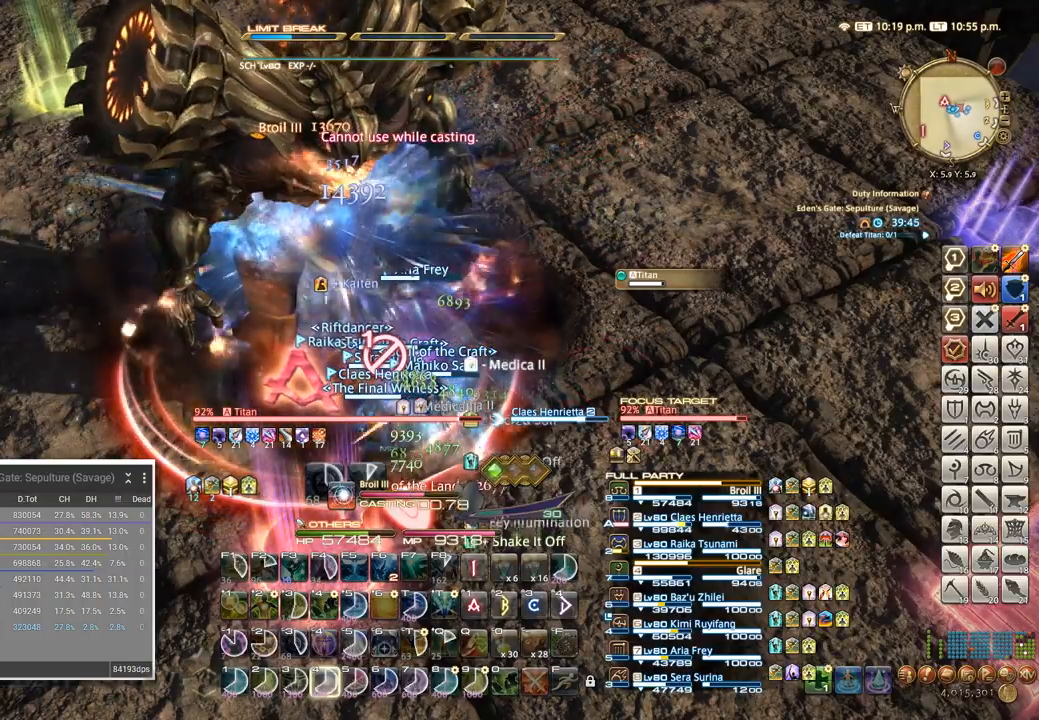
{"keys": [], "events": []}
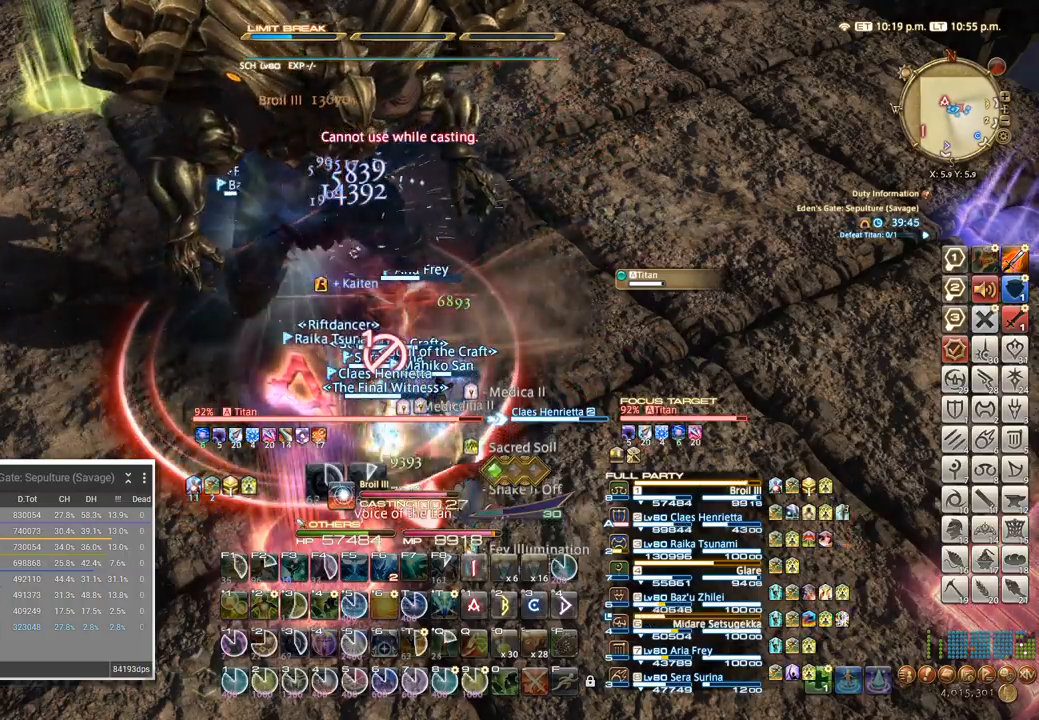
{"keys": ["4"], "events": [[233, "4", "down"], [333, "4", "up"], [433, "4", "down"]]}
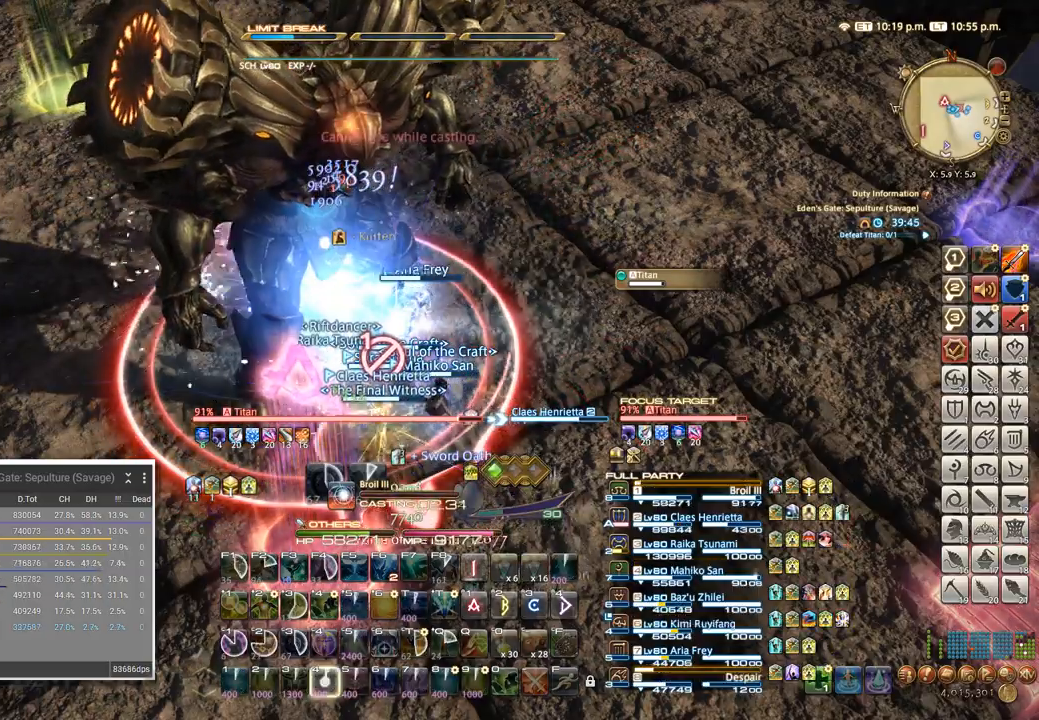
{"keys": ["4"], "events": [[16, "4", "up"], [100, "4", "down"], [200, "4", "up"], [283, "4", "down"], [383, "4", "up"], [483, "4", "down"]]}
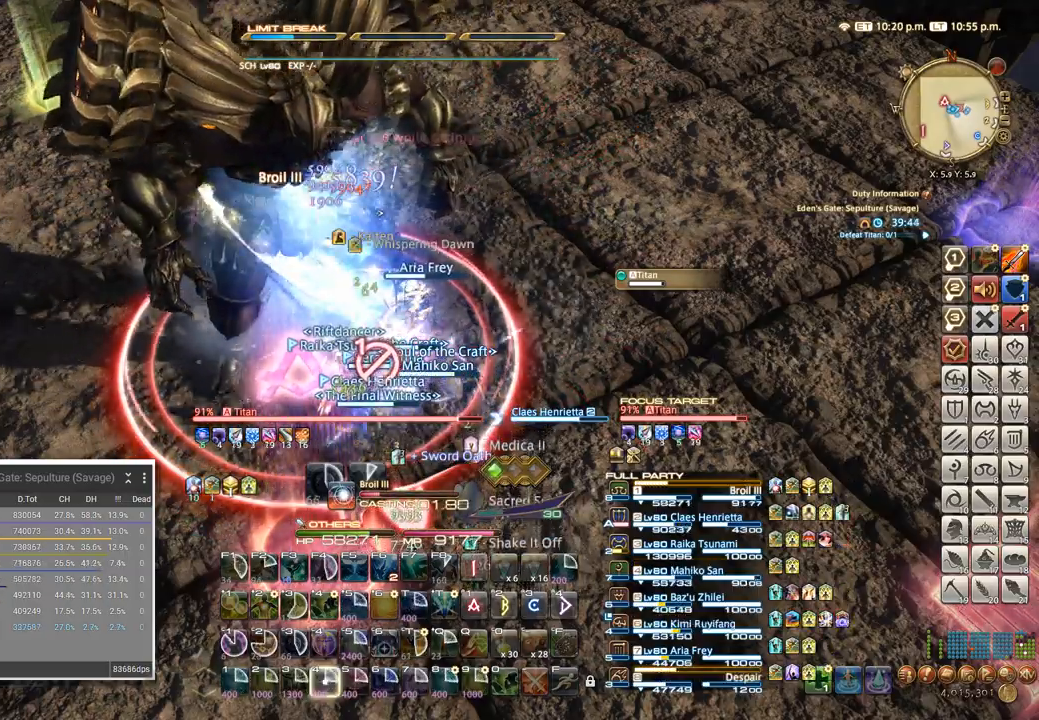
{"keys": ["4"], "events": [[66, "4", "up"], [166, "4", "down"], [266, "4", "up"], [383, "4", "down"]]}
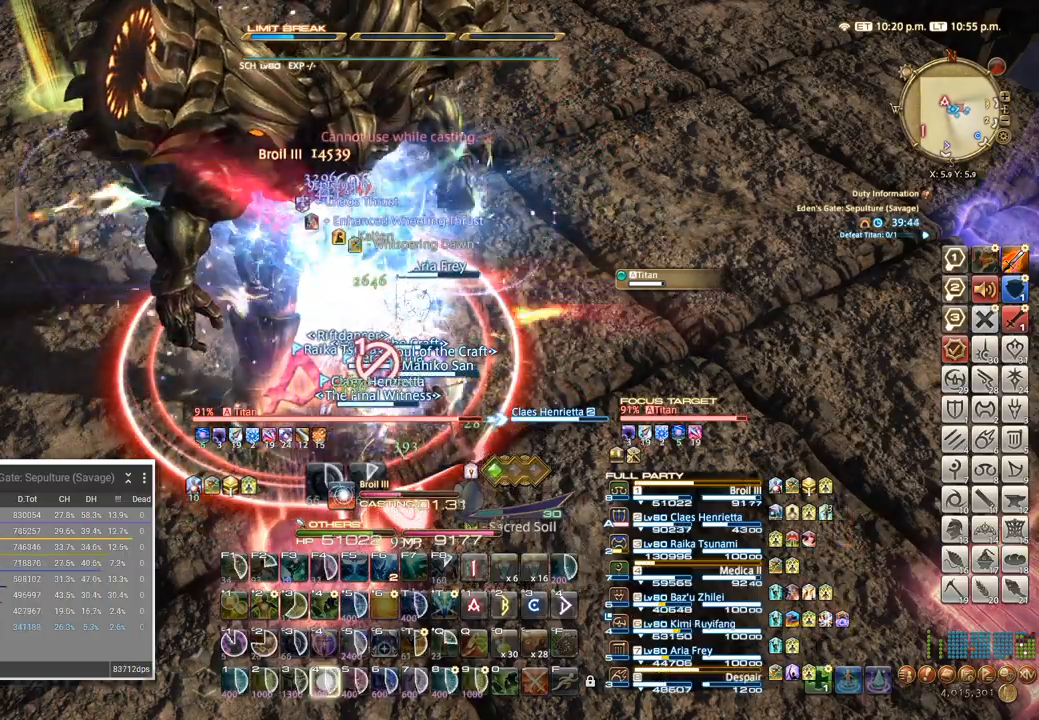
{"keys": [], "events": [[33, "4", "up"]]}
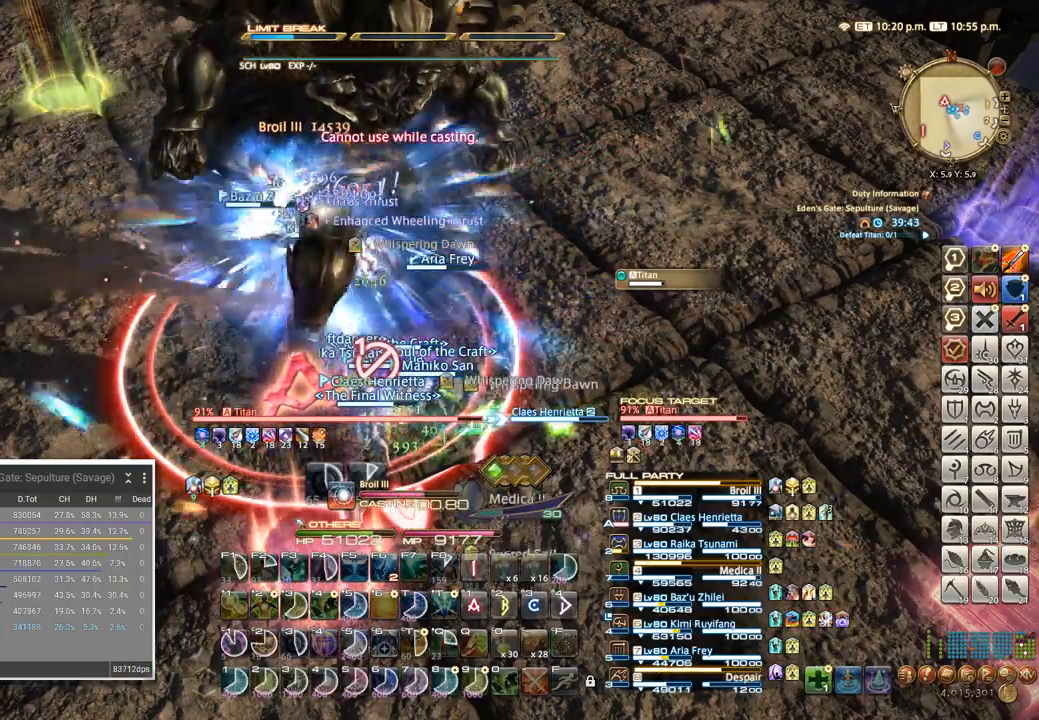
{"keys": [], "events": []}
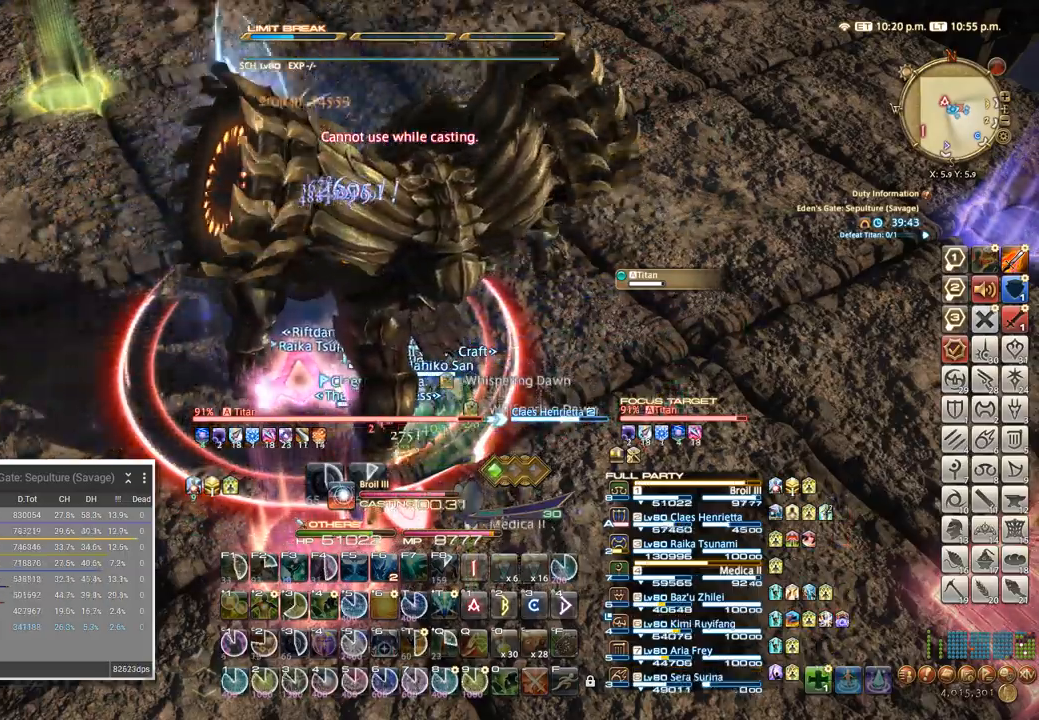
{"keys": ["4"], "events": [[83, "4", "down"], [183, "4", "up"], [266, "4", "down"], [350, "4", "up"], [433, "4", "down"]]}
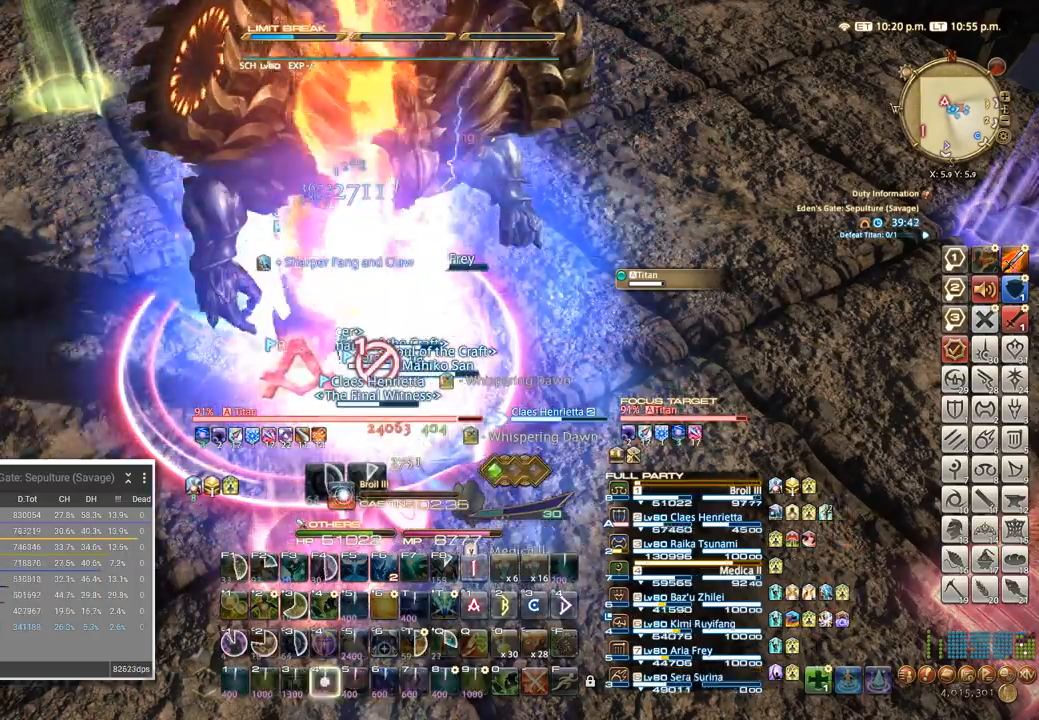
{"keys": ["4"], "events": [[16, "4", "up"], [116, "4", "down"], [200, "4", "up"], [283, "4", "down"], [366, "4", "up"], [450, "4", "down"]]}
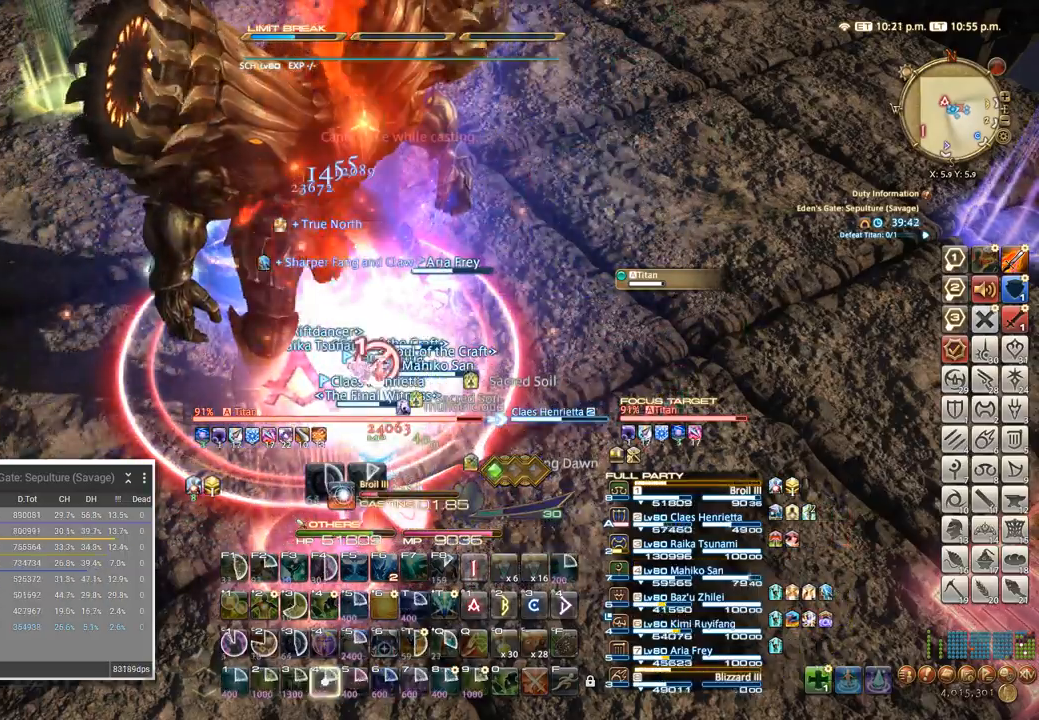
{"keys": [], "events": [[16, "4", "up"], [116, "4", "down"], [183, "4", "up"], [250, "4", "down"], [333, "4", "up"]]}
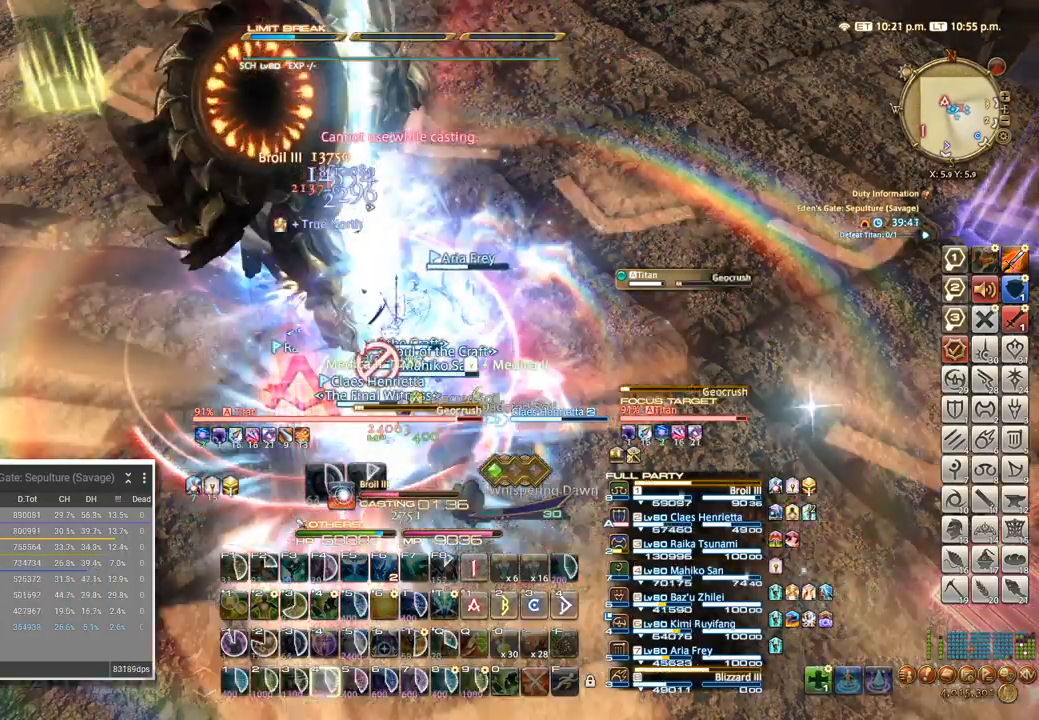
{"keys": []}
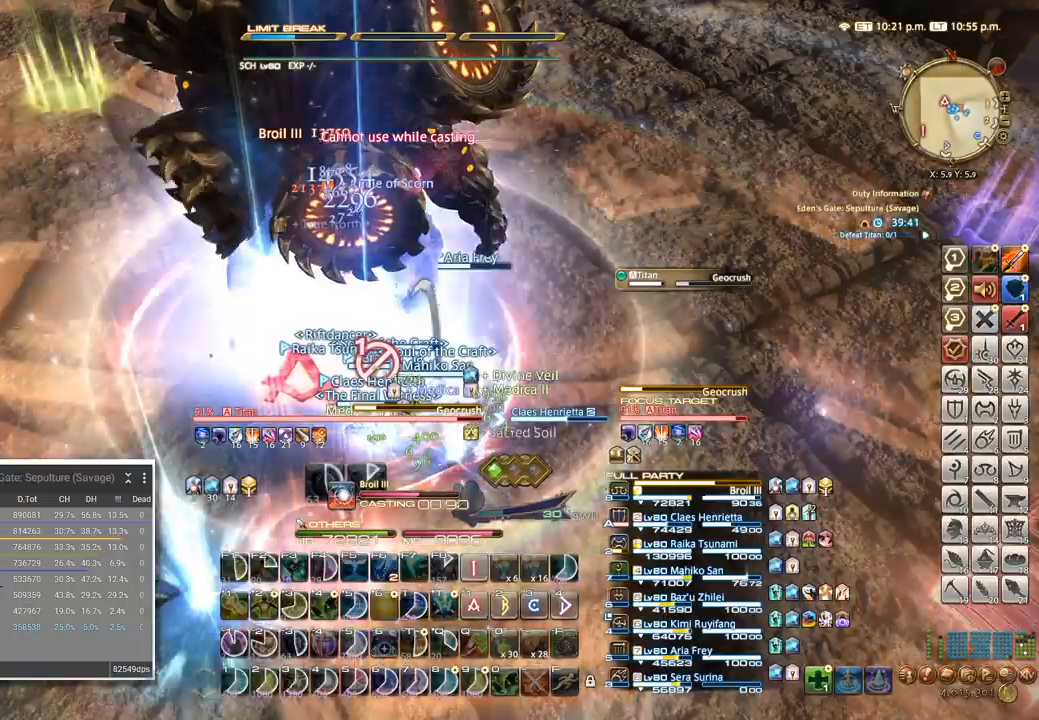
{"keys": [], "events": []}
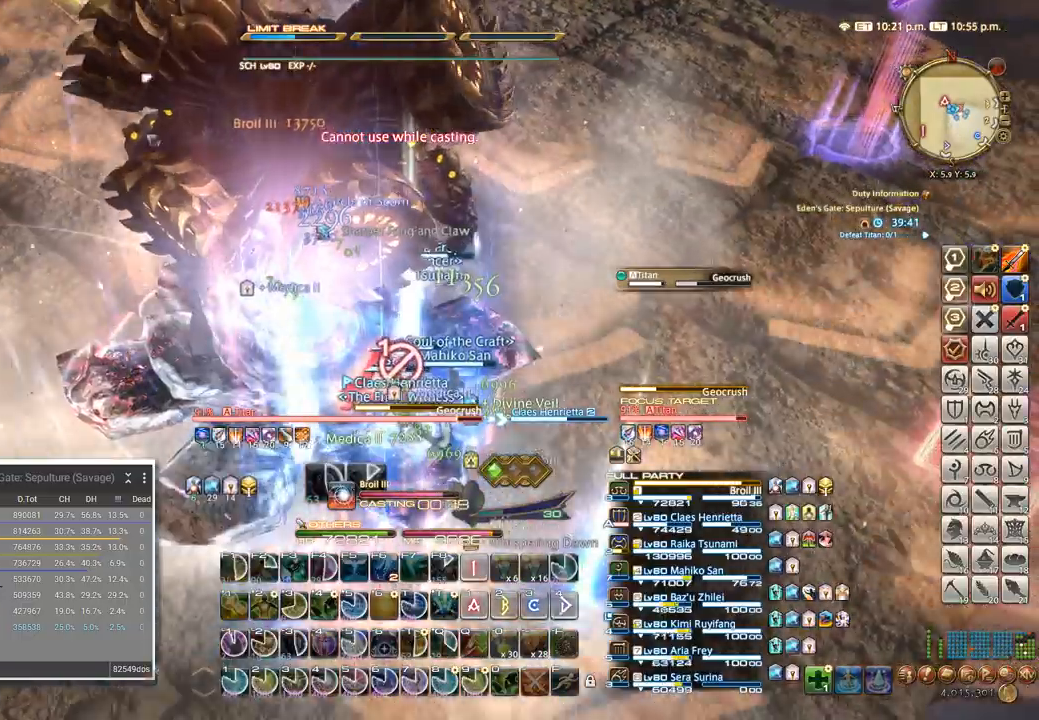
{"keys": ["w"]}
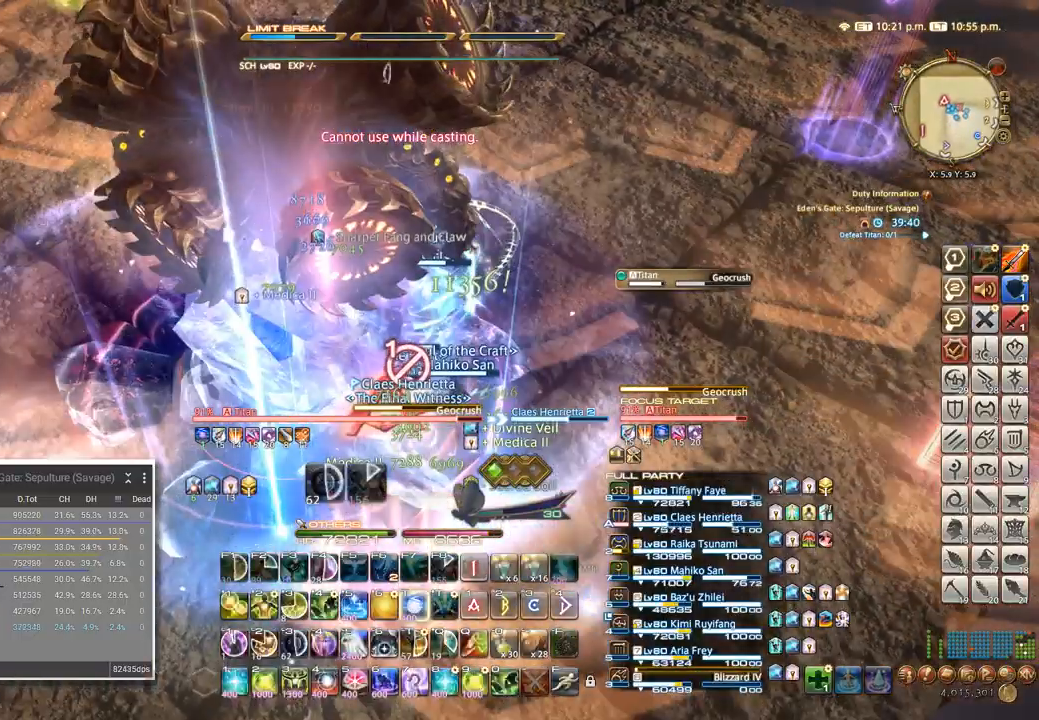
{"keys": ["6", "ctrl_l", "w"]}